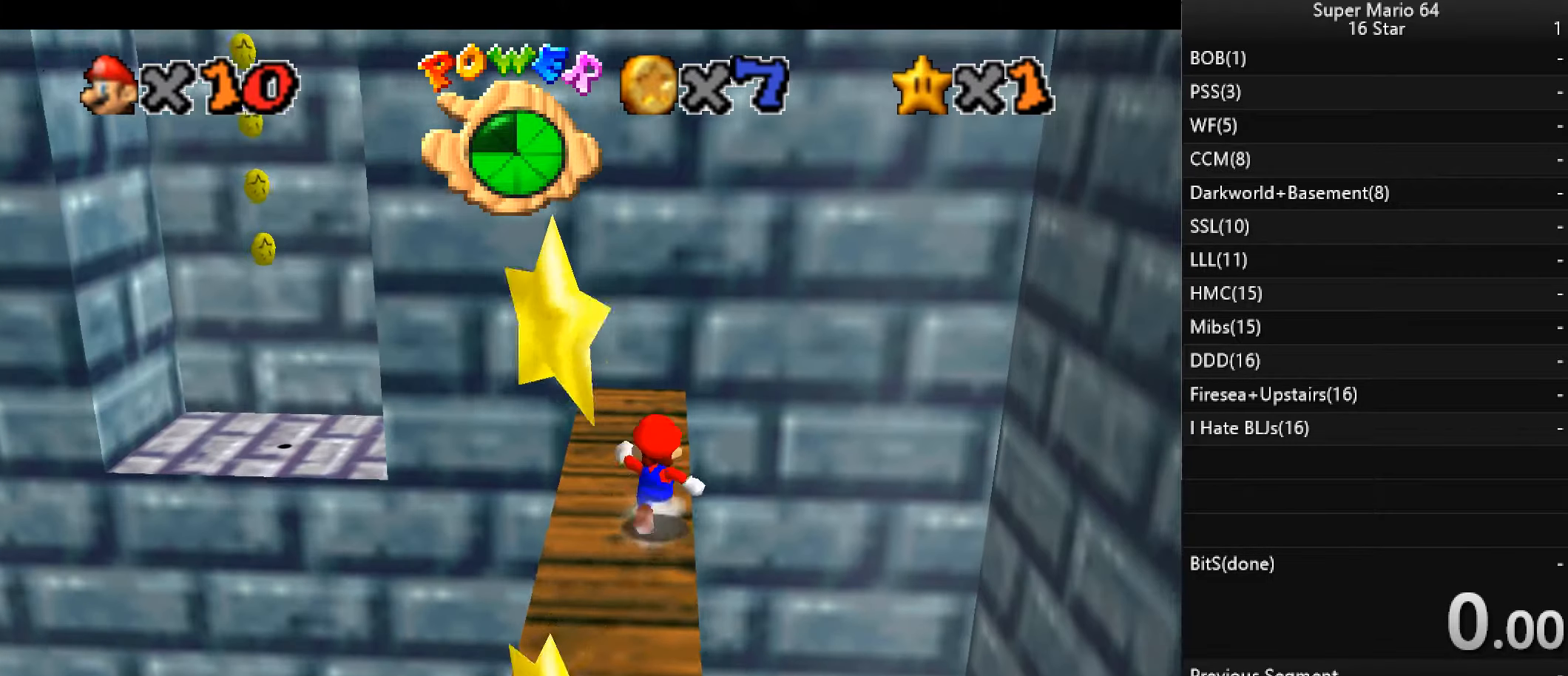
Gameplay with keyboard; each line is a JSON object with the keys held at the frame after it. "events" lists presses ("down") and releases ("up") of "a", "c", "d", "down", "f", "left", "return", "right", "s", "up", "w", "x" and "z" between this image and that frame as [ms after this image, input, new state], when the widget could be followed in between. No other keys are recorded. Mouse input is not recorded.
{"keys": ["left", "up"], "events": [[367, "left", "down"]]}
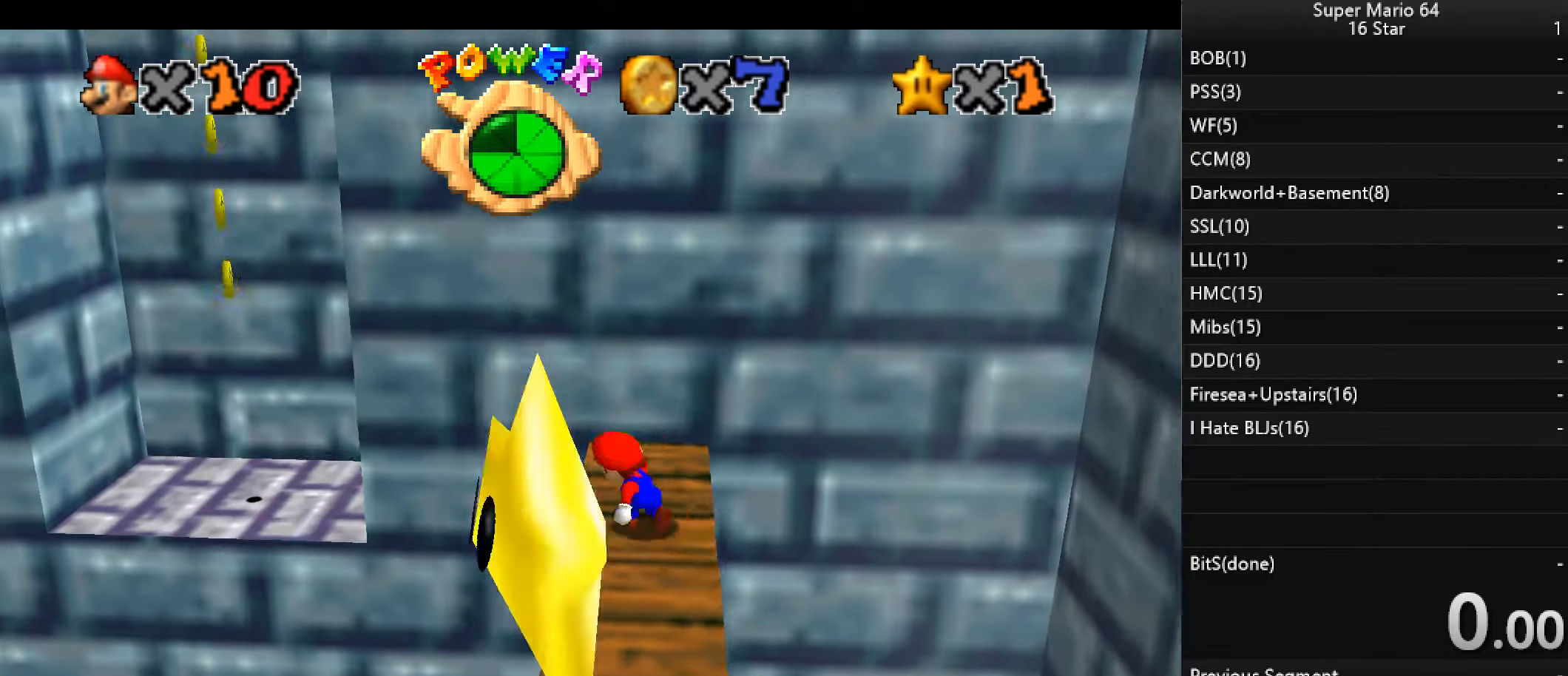
{"keys": ["left", "x"], "events": [[67, "x", "down"], [367, "up", "up"]]}
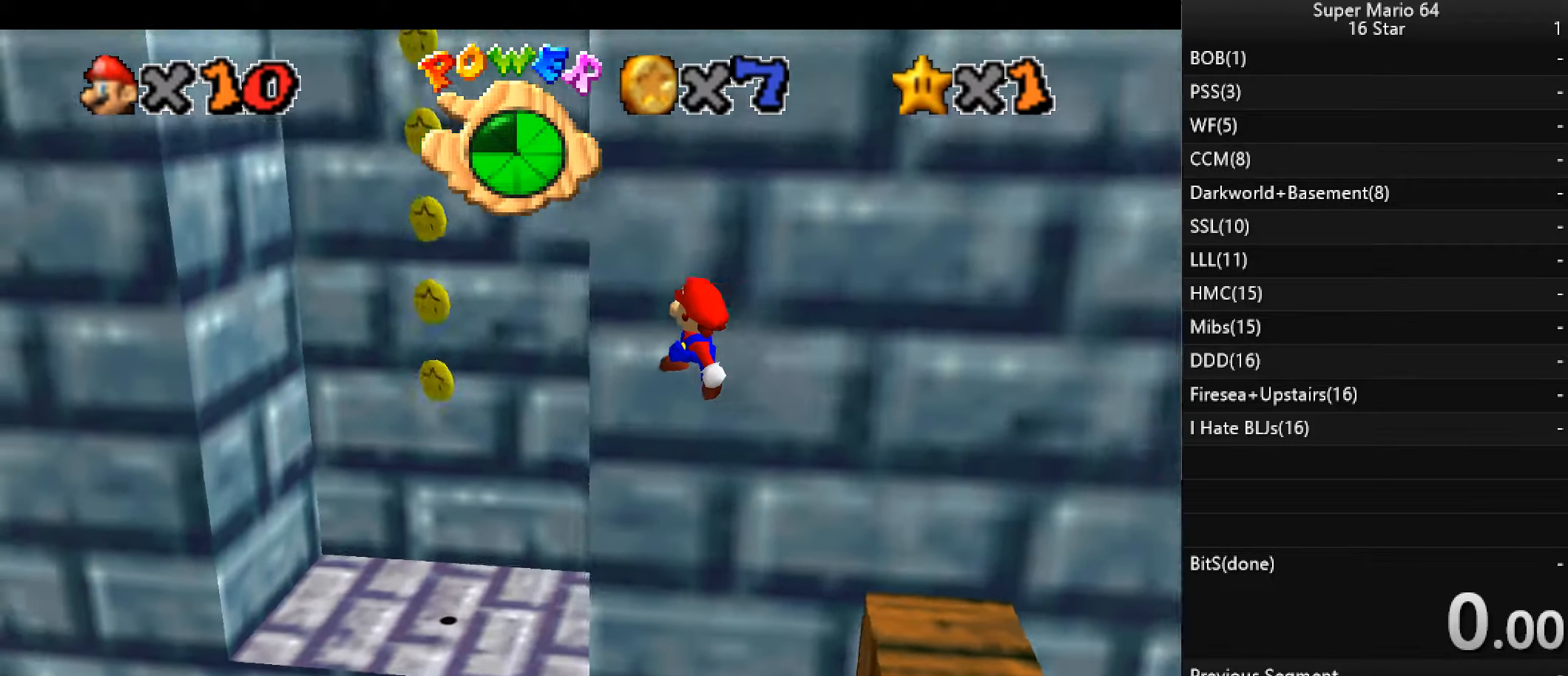
{"keys": ["left", "up"], "events": [[67, "up", "down"], [400, "x", "up"]]}
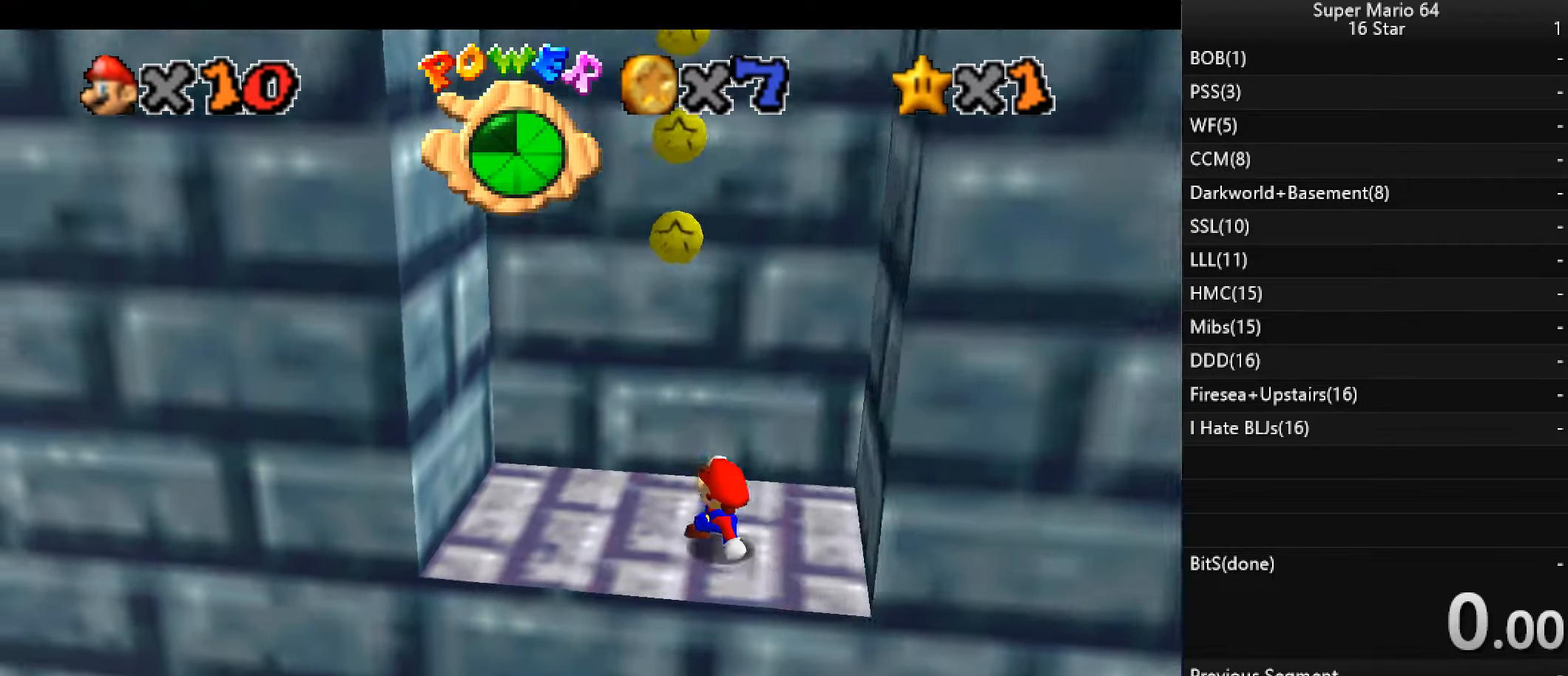
{"keys": ["right", "x"], "events": [[34, "up", "up"], [367, "x", "down"], [467, "x", "up"], [500, "left", "up"], [500, "right", "down"], [500, "x", "down"]]}
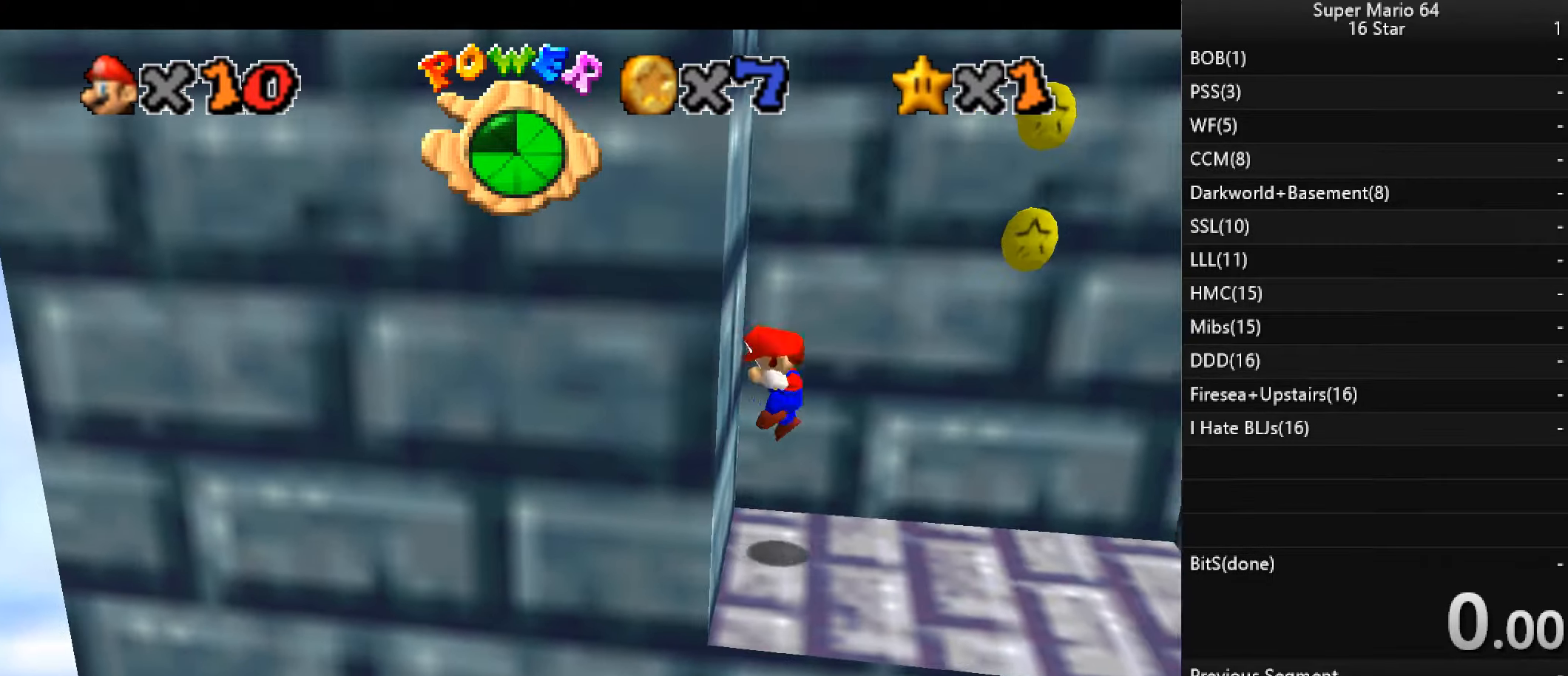
{"keys": ["right"], "events": [[300, "down", "down"], [500, "down", "up"], [500, "x", "up"]]}
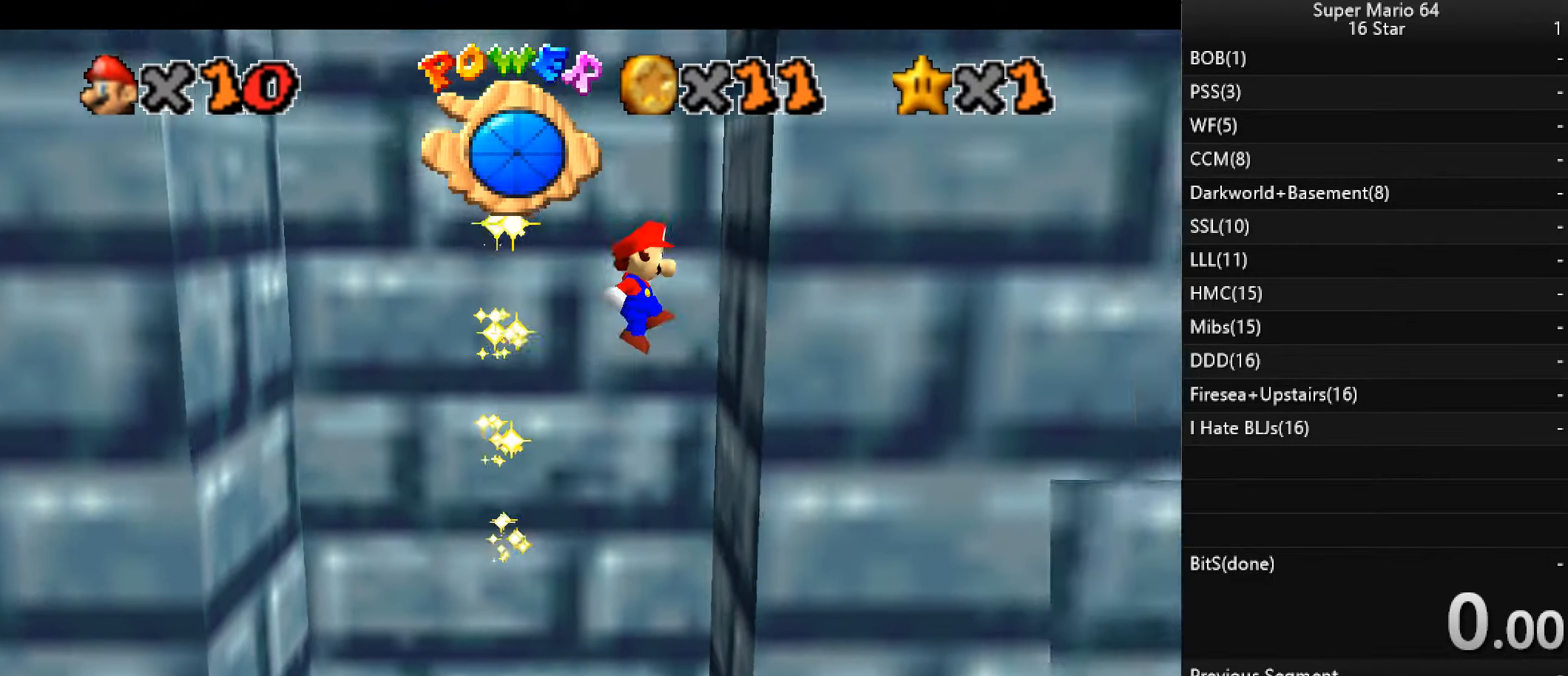
{"keys": ["left", "up", "x"], "events": [[267, "left", "down"], [267, "right", "up"], [267, "x", "down"], [467, "up", "down"]]}
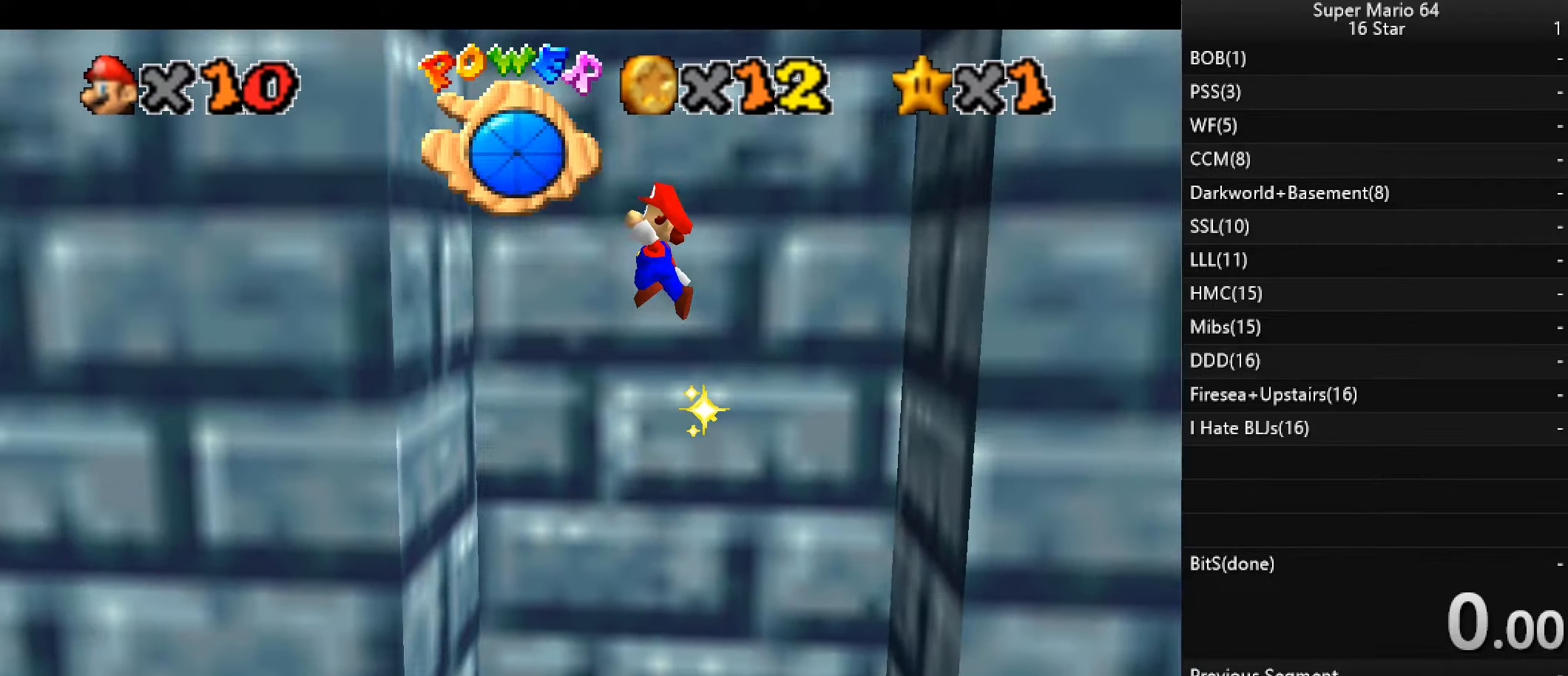
{"keys": ["right", "x"], "events": [[200, "x", "up"], [334, "right", "down"], [334, "x", "down"], [400, "left", "up"], [400, "up", "up"]]}
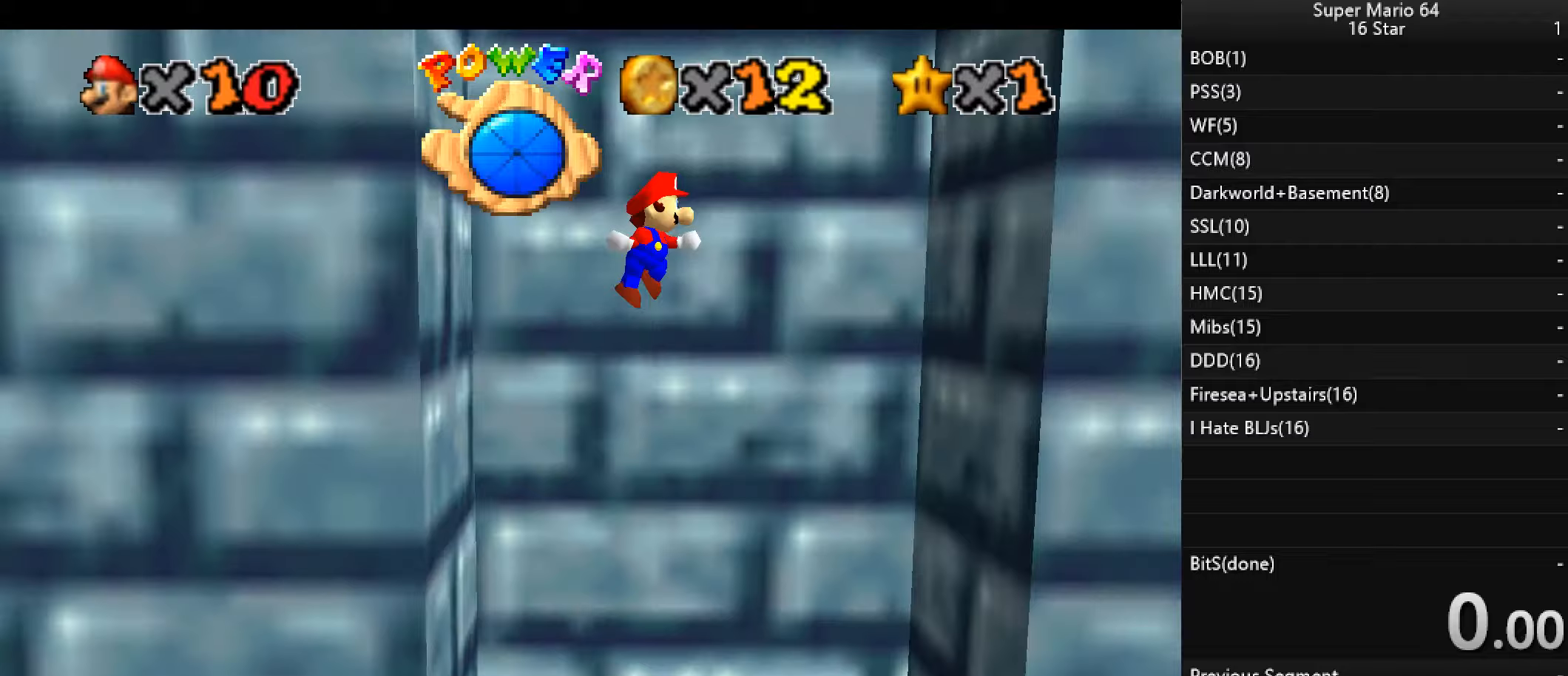
{"keys": ["left", "right", "up", "x"], "events": [[267, "x", "up"], [433, "left", "down"], [433, "up", "down"], [500, "x", "down"]]}
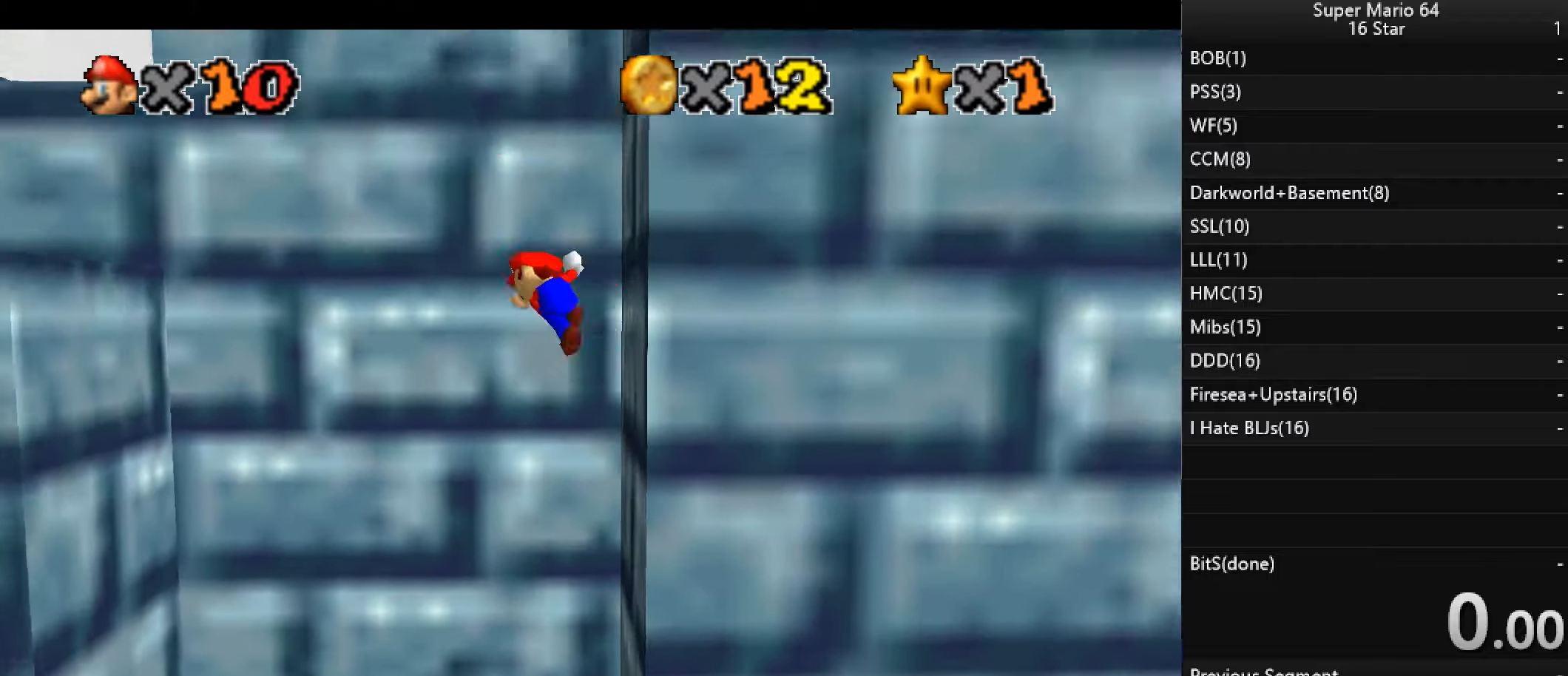
{"keys": ["left", "up", "x"], "events": [[133, "right", "up"]]}
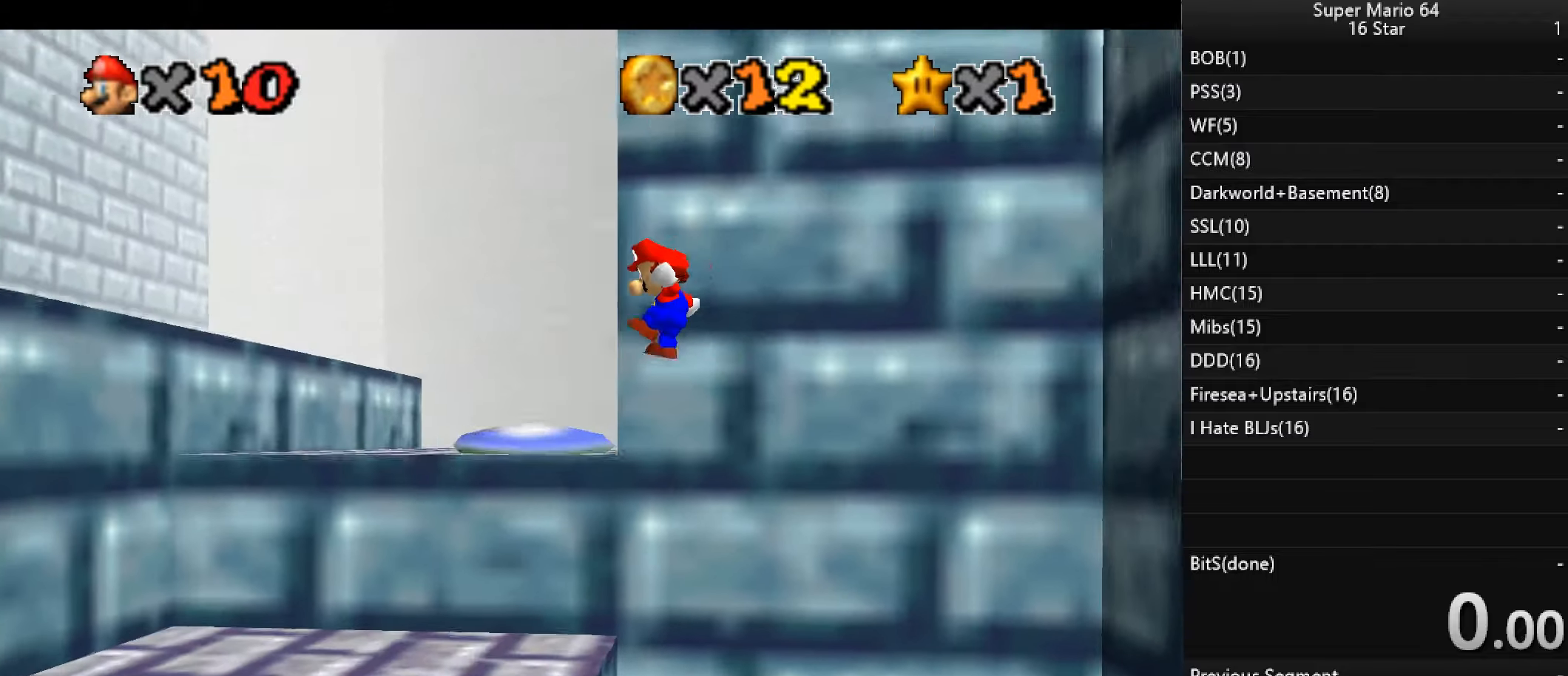
{"keys": [], "events": [[133, "x", "up"], [233, "up", "up"], [400, "left", "up"]]}
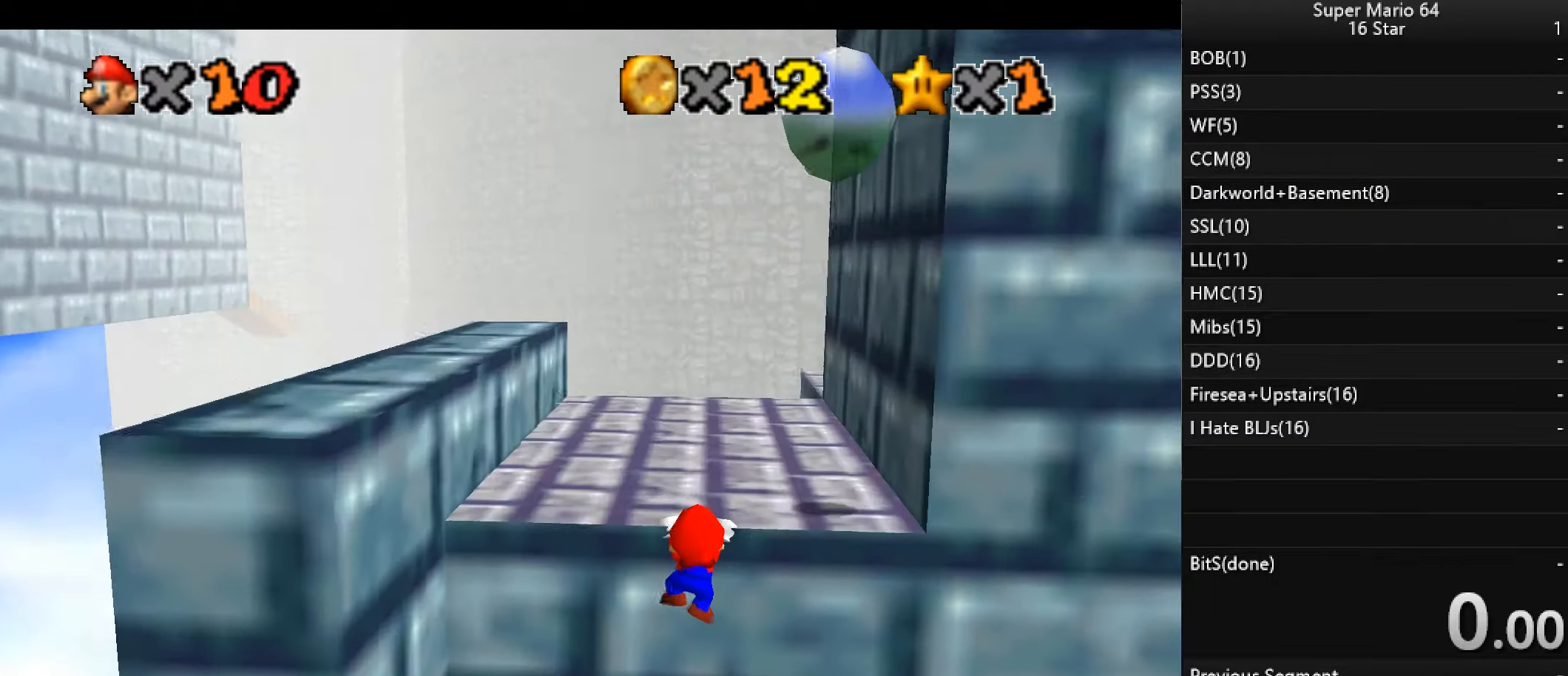
{"keys": ["left", "up"], "events": [[200, "x", "down"], [333, "left", "down"], [400, "up", "down"], [400, "x", "up"]]}
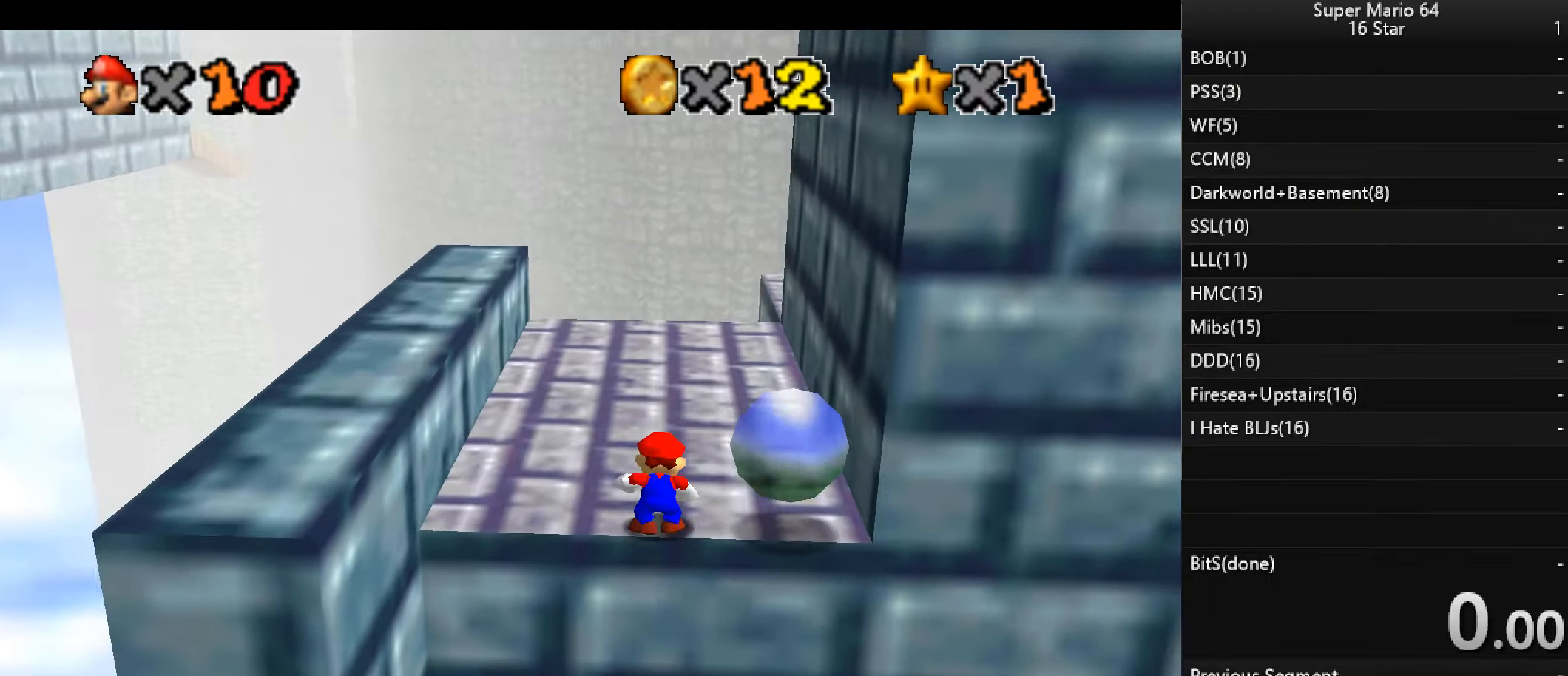
{"keys": ["left", "up"], "events": []}
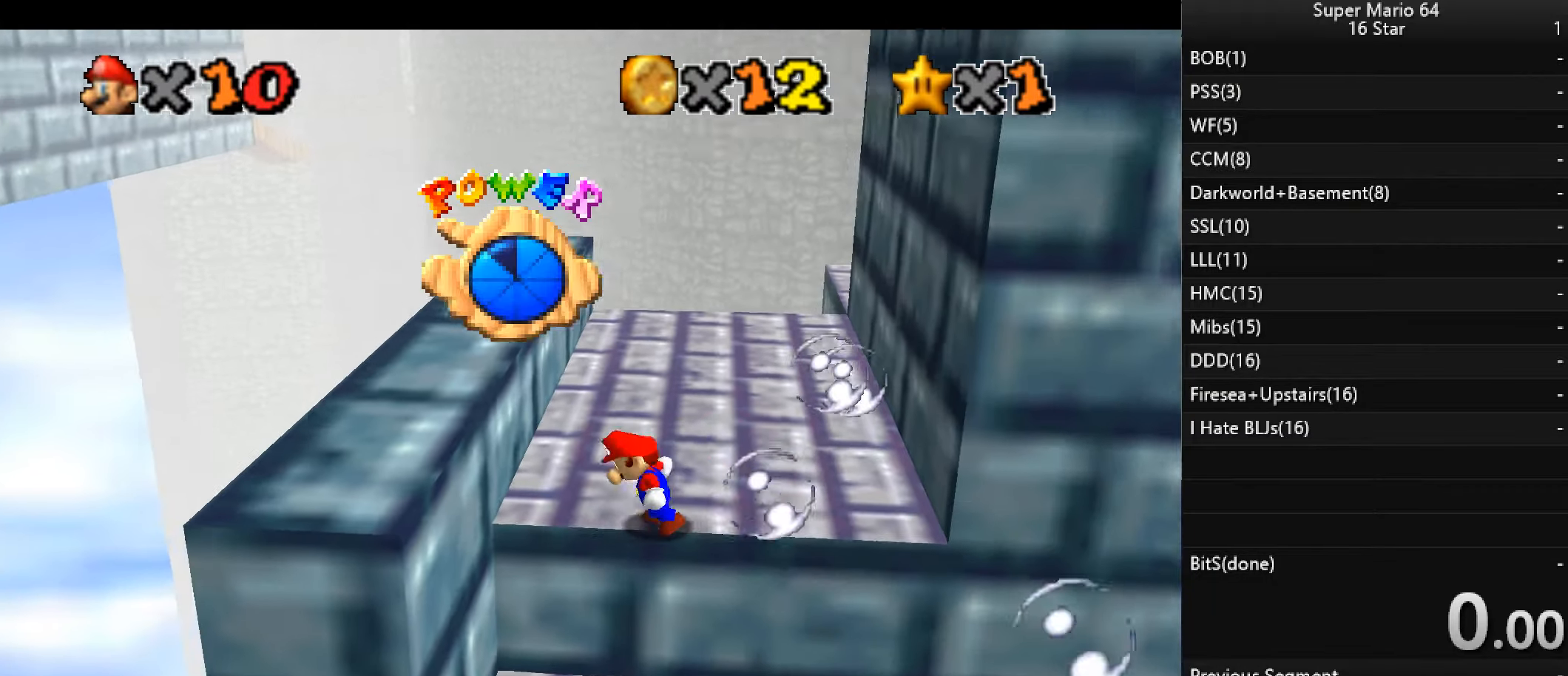
{"keys": ["up"], "events": [[133, "left", "up"]]}
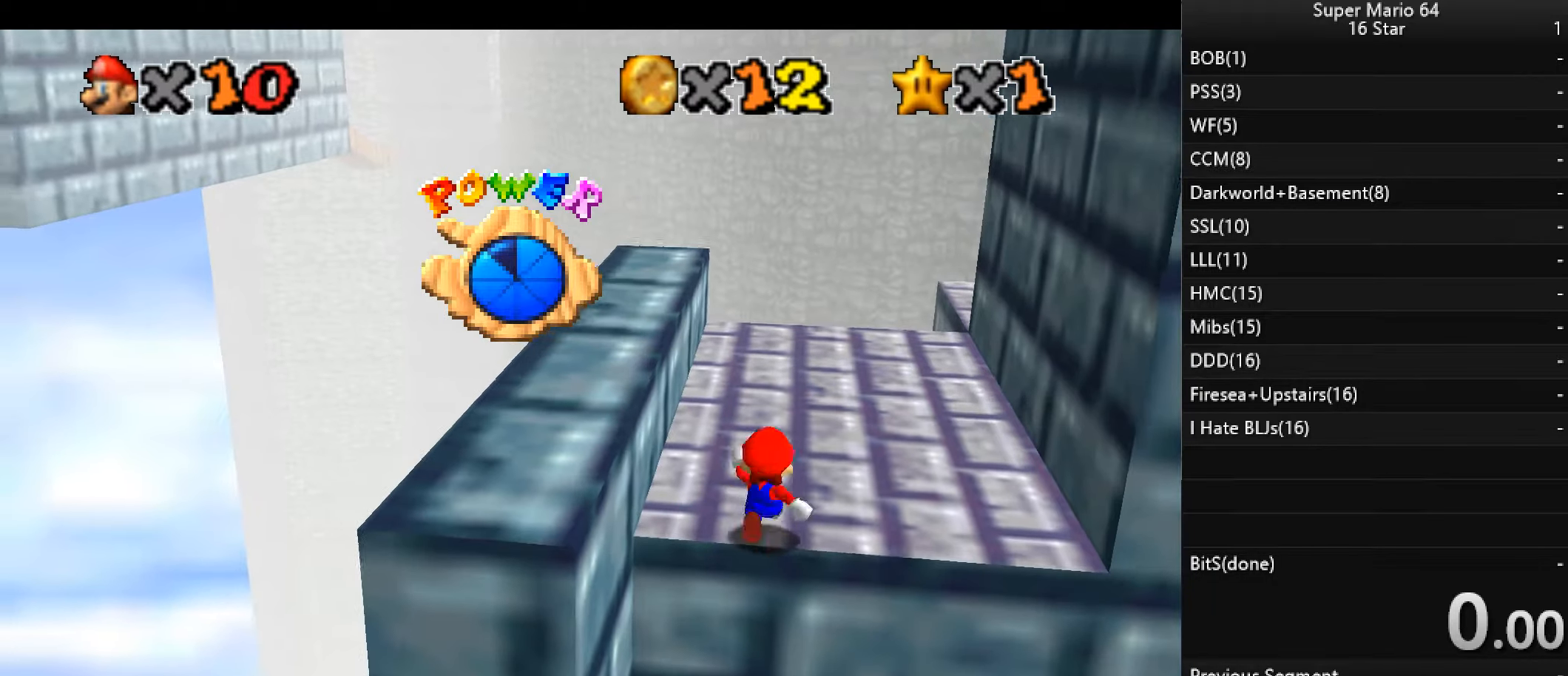
{"keys": ["a", "up"], "events": [[200, "x", "down"], [333, "c", "down"], [400, "right", "down"], [467, "a", "down"], [467, "x", "up"], [500, "c", "up"], [500, "right", "up"]]}
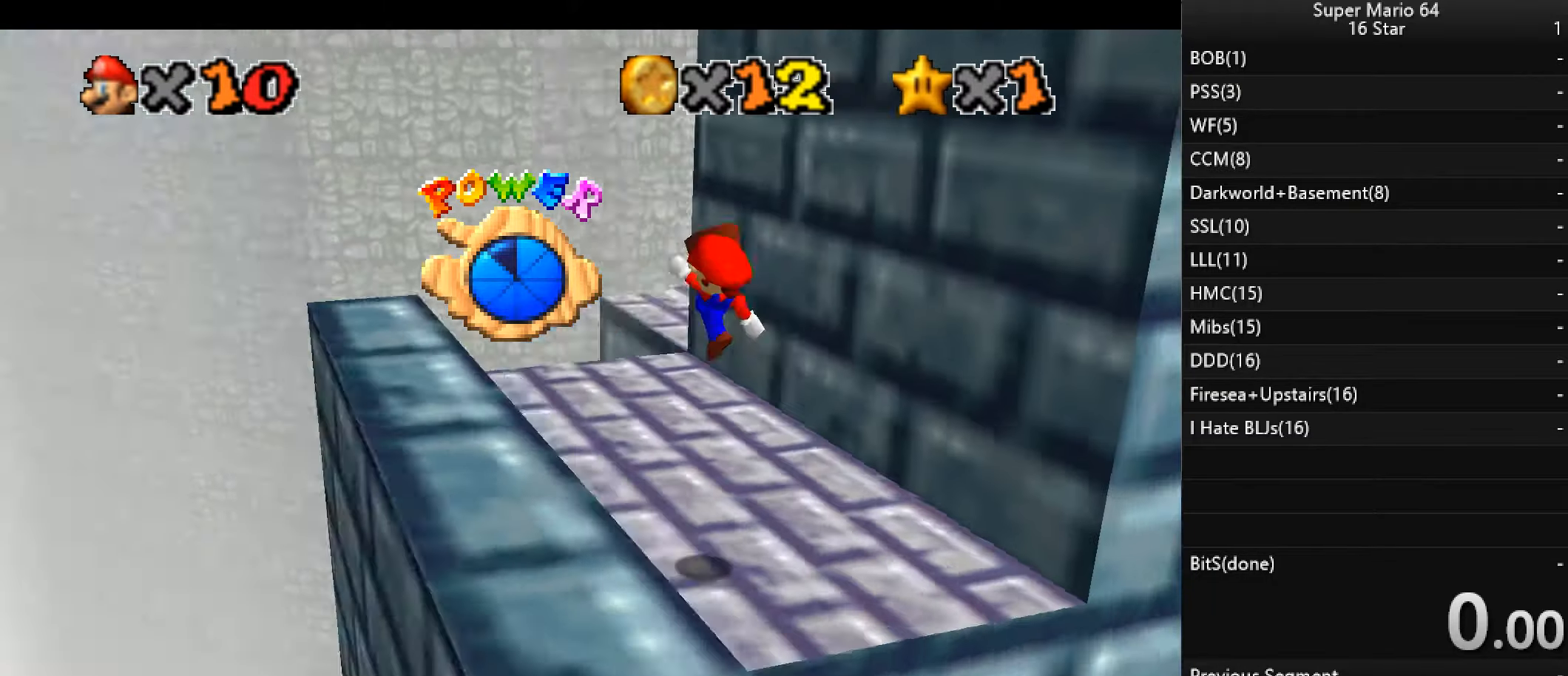
{"keys": ["left", "up"], "events": [[167, "a", "up"], [167, "left", "down"]]}
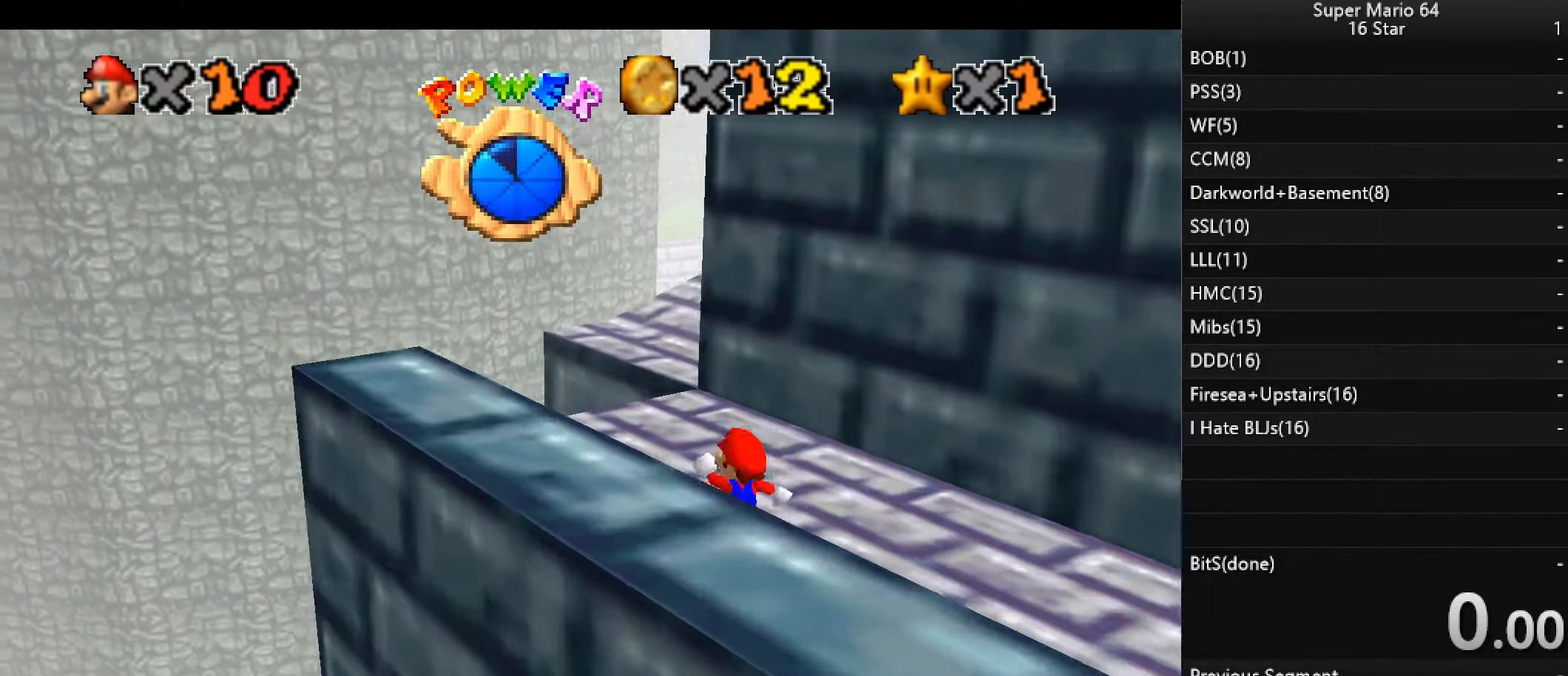
{"keys": ["left", "up", "x"], "events": [[167, "left", "up"], [400, "x", "down"], [433, "left", "down"]]}
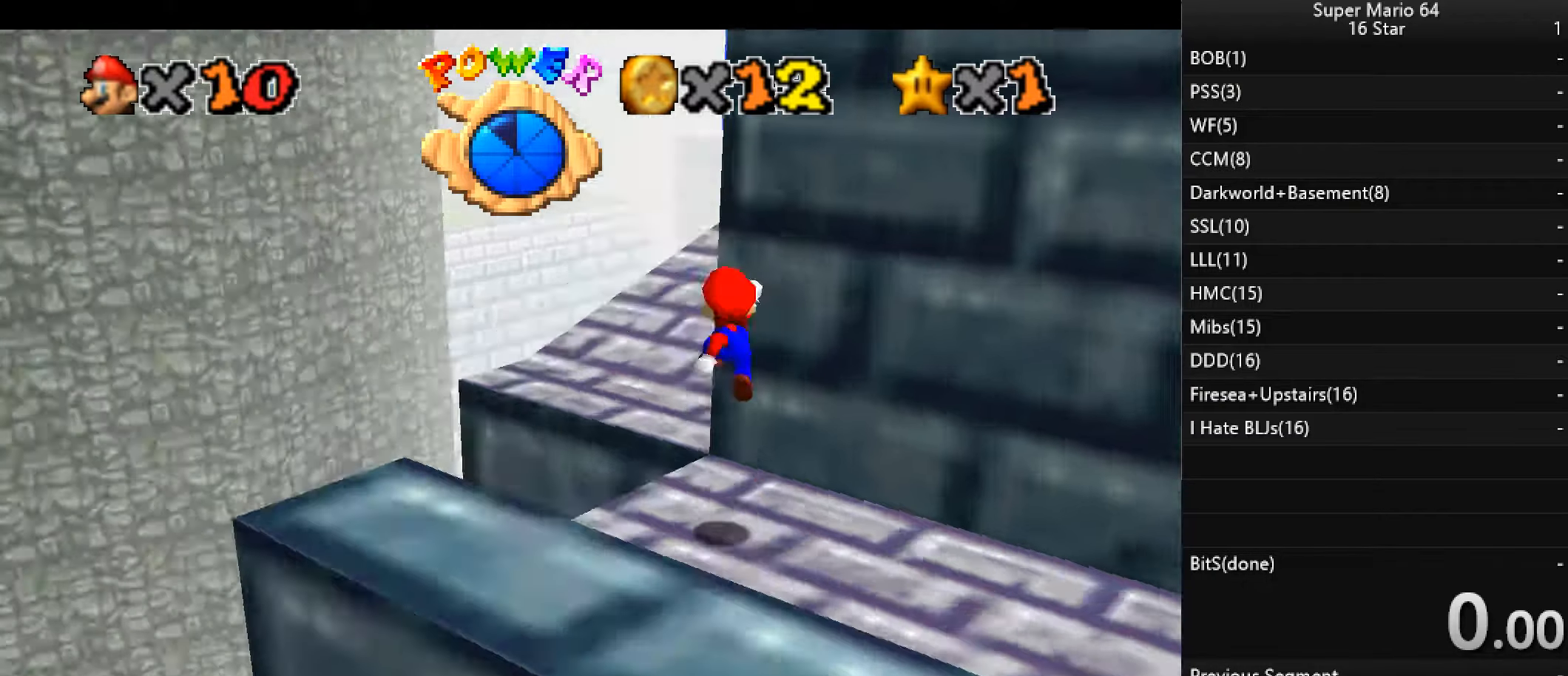
{"keys": ["left", "up"], "events": [[33, "a", "down"], [133, "x", "up"], [300, "a", "up"]]}
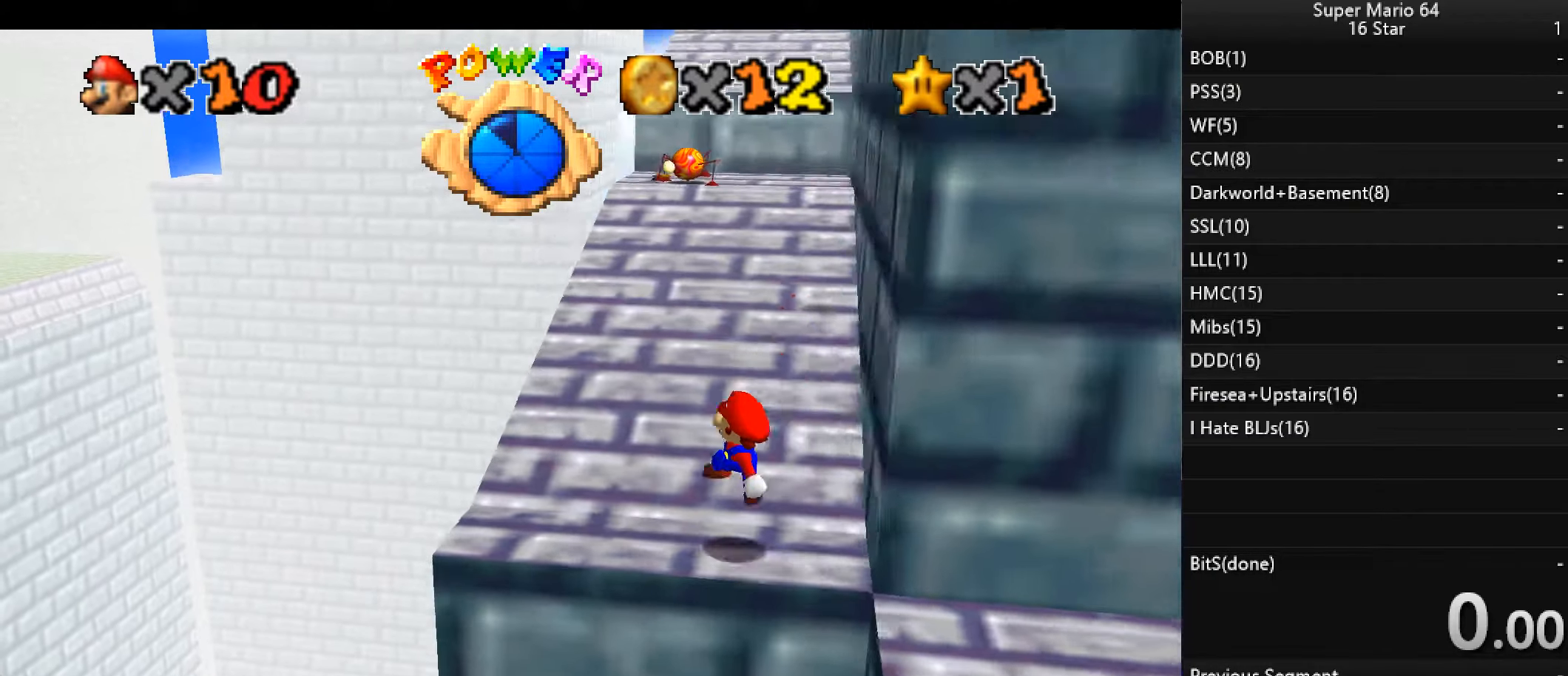
{"keys": ["up", "x"], "events": [[33, "left", "up"], [400, "x", "down"]]}
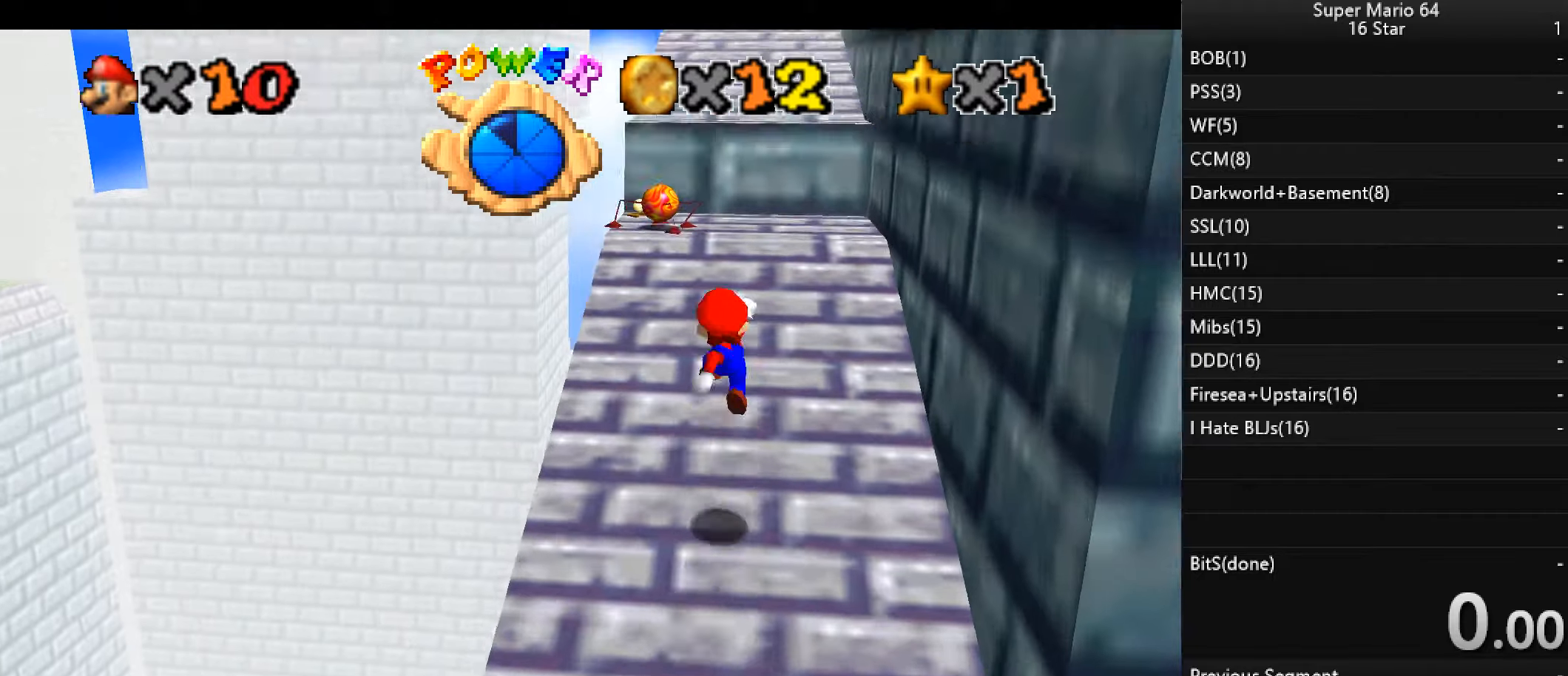
{"keys": ["c"], "events": [[66, "x", "up"], [233, "c", "down"], [366, "c", "up"], [366, "up", "up"], [466, "c", "down"]]}
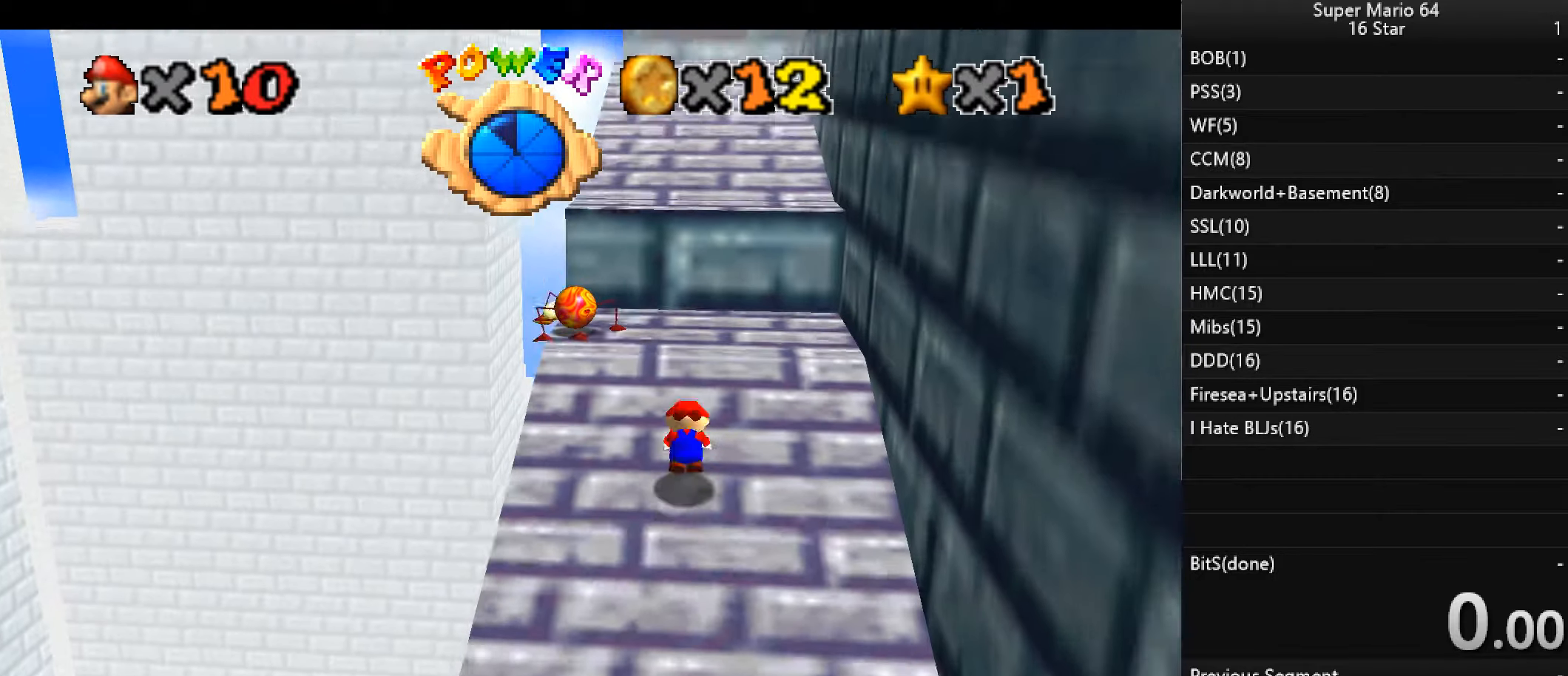
{"keys": [], "events": [[133, "c", "up"], [133, "right", "down"], [200, "right", "up"]]}
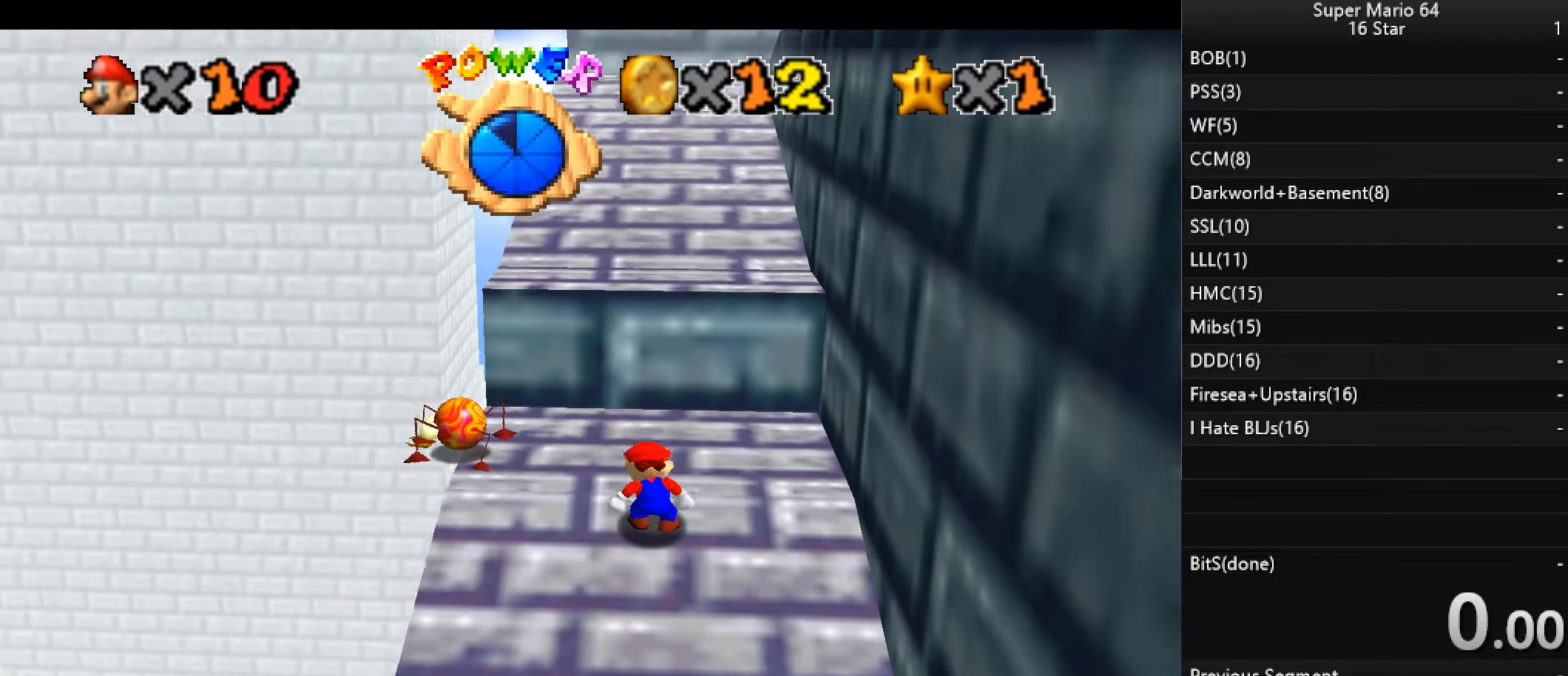
{"keys": ["left", "up"], "events": [[266, "up", "down"], [400, "left", "down"]]}
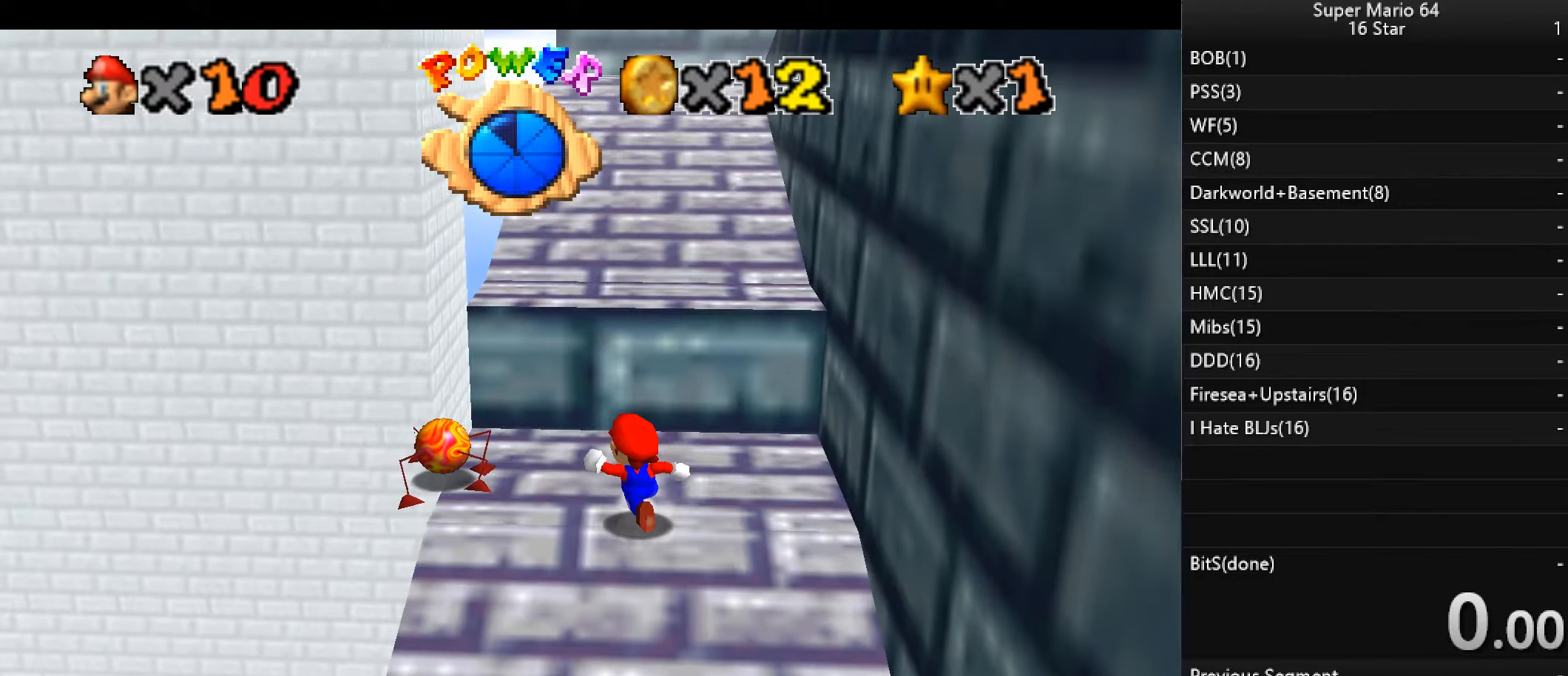
{"keys": [], "events": [[100, "x", "down"], [200, "left", "up"], [200, "up", "up"], [266, "x", "up"]]}
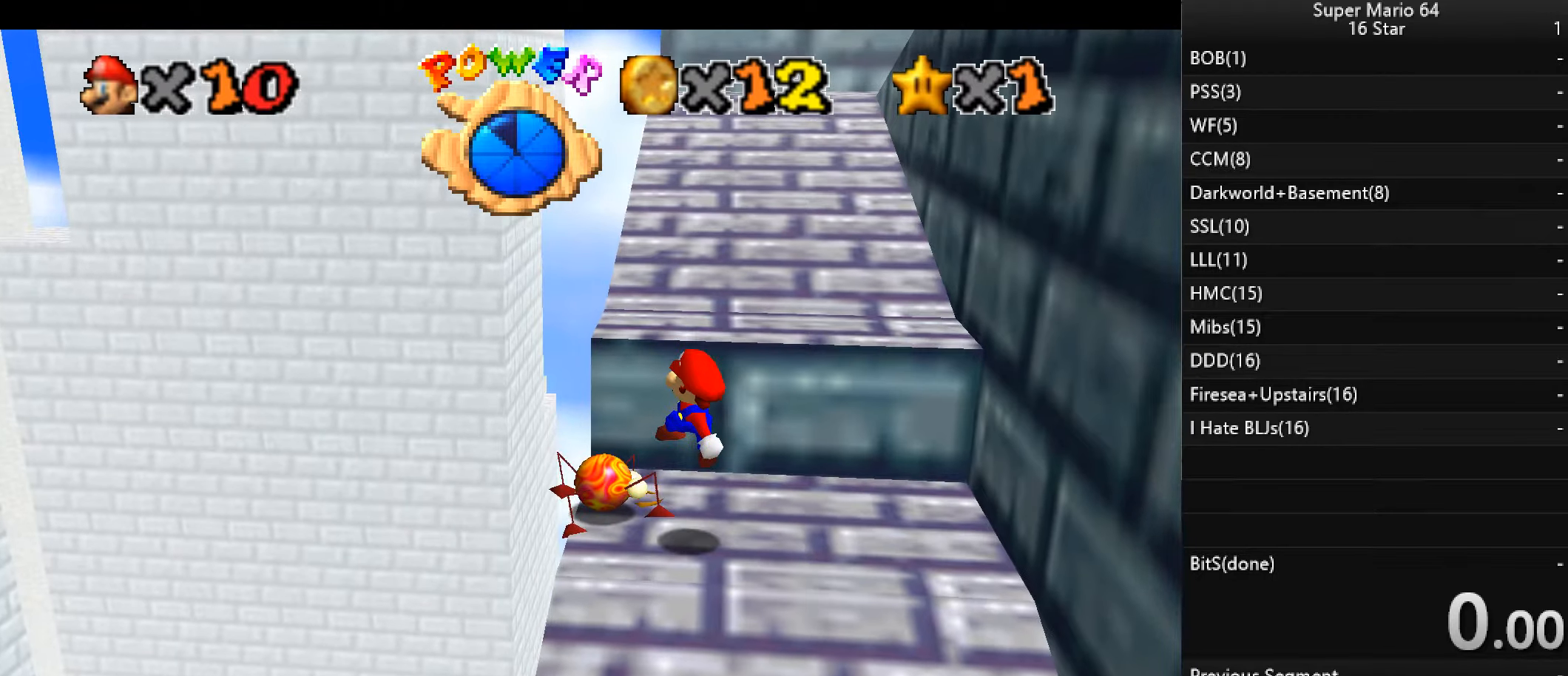
{"keys": ["c"], "events": [[266, "right", "down"], [400, "c", "down"], [500, "right", "up"]]}
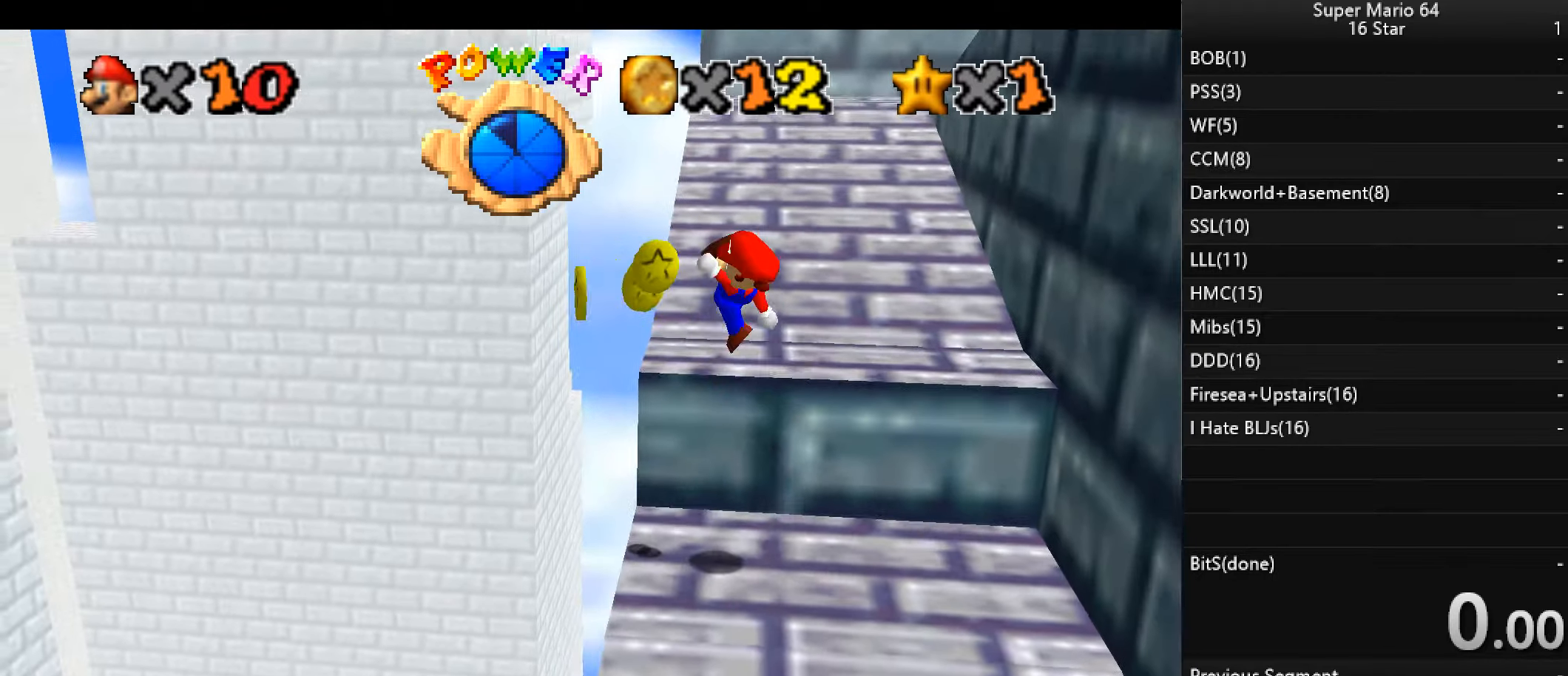
{"keys": ["up"], "events": [[66, "c", "up"], [300, "up", "down"]]}
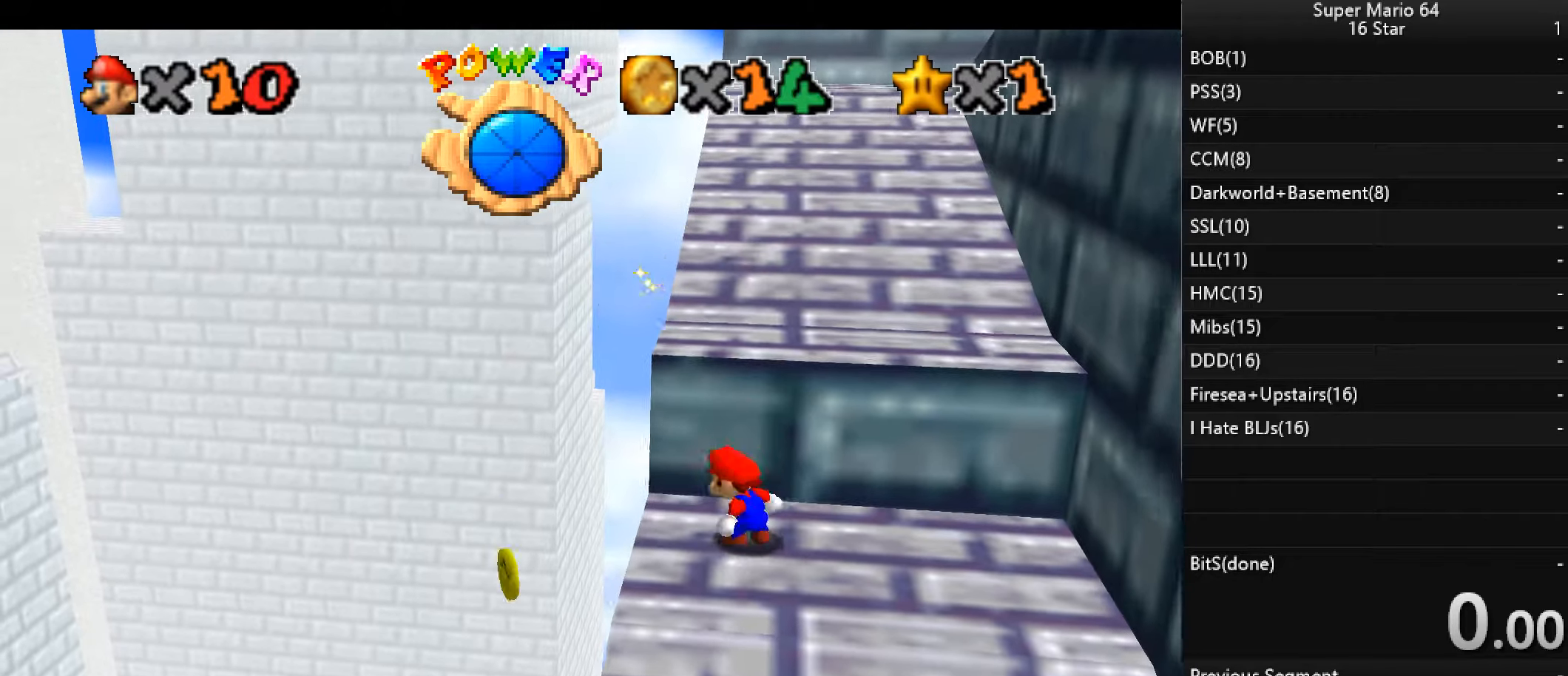
{"keys": ["right", "up", "x"], "events": [[233, "right", "down"], [233, "x", "down"]]}
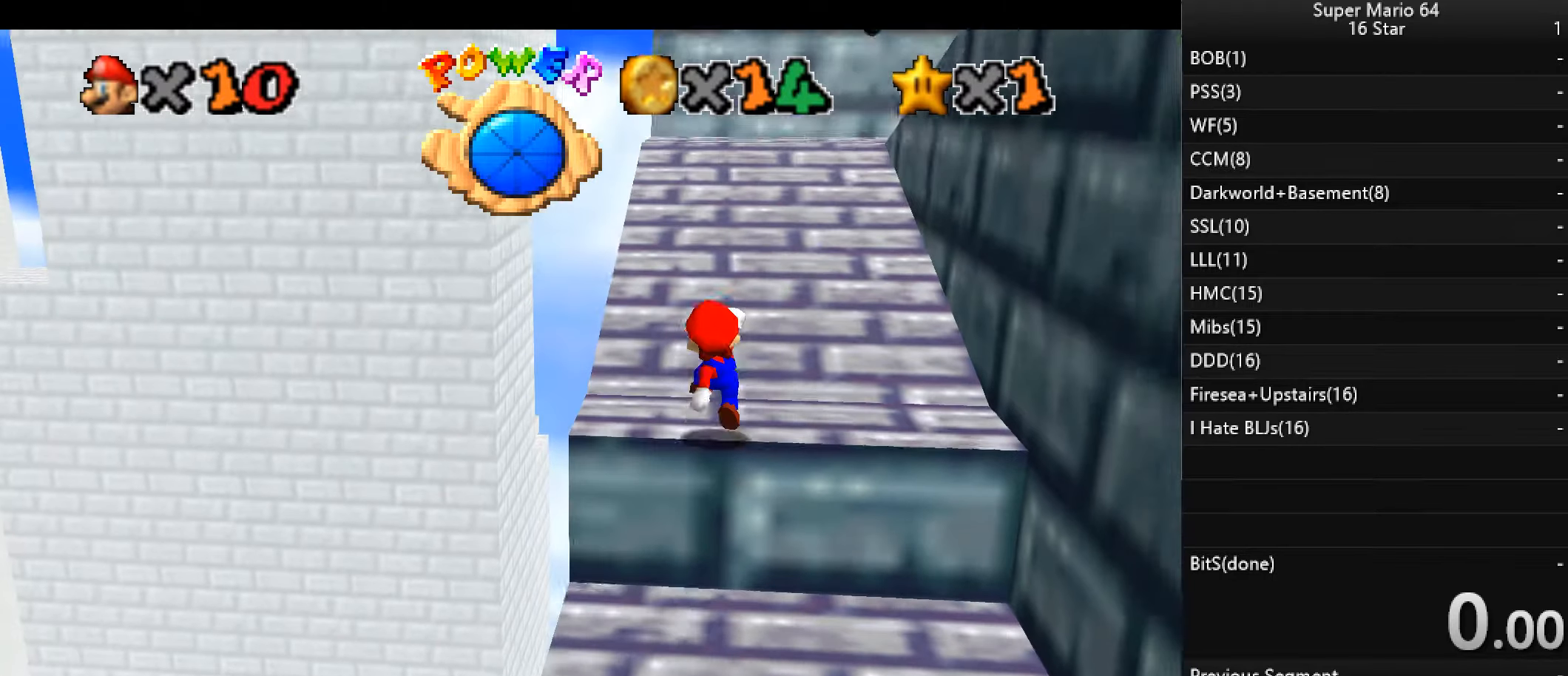
{"keys": ["right"], "events": [[33, "c", "down"], [200, "c", "up"], [200, "x", "up"], [366, "up", "up"]]}
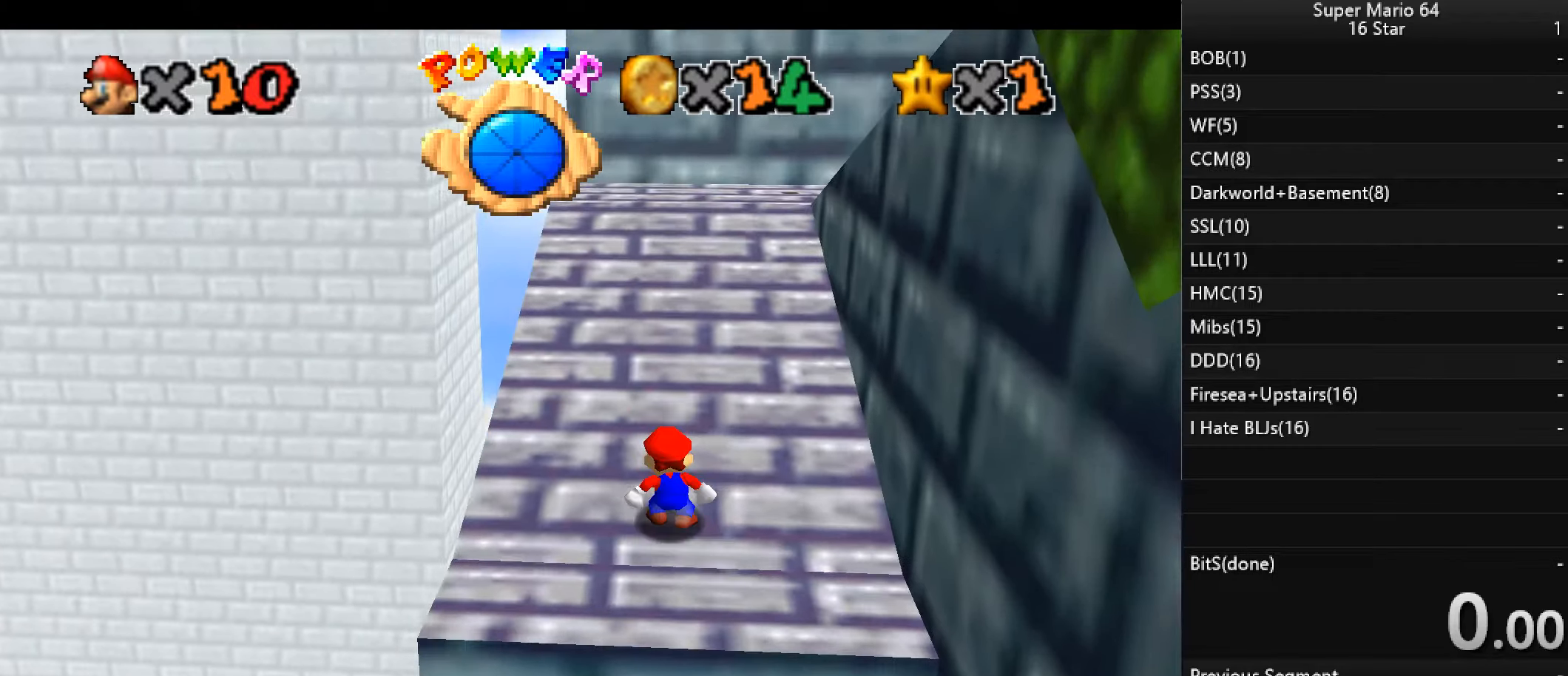
{"keys": ["up"], "events": [[300, "up", "down"], [466, "right", "up"]]}
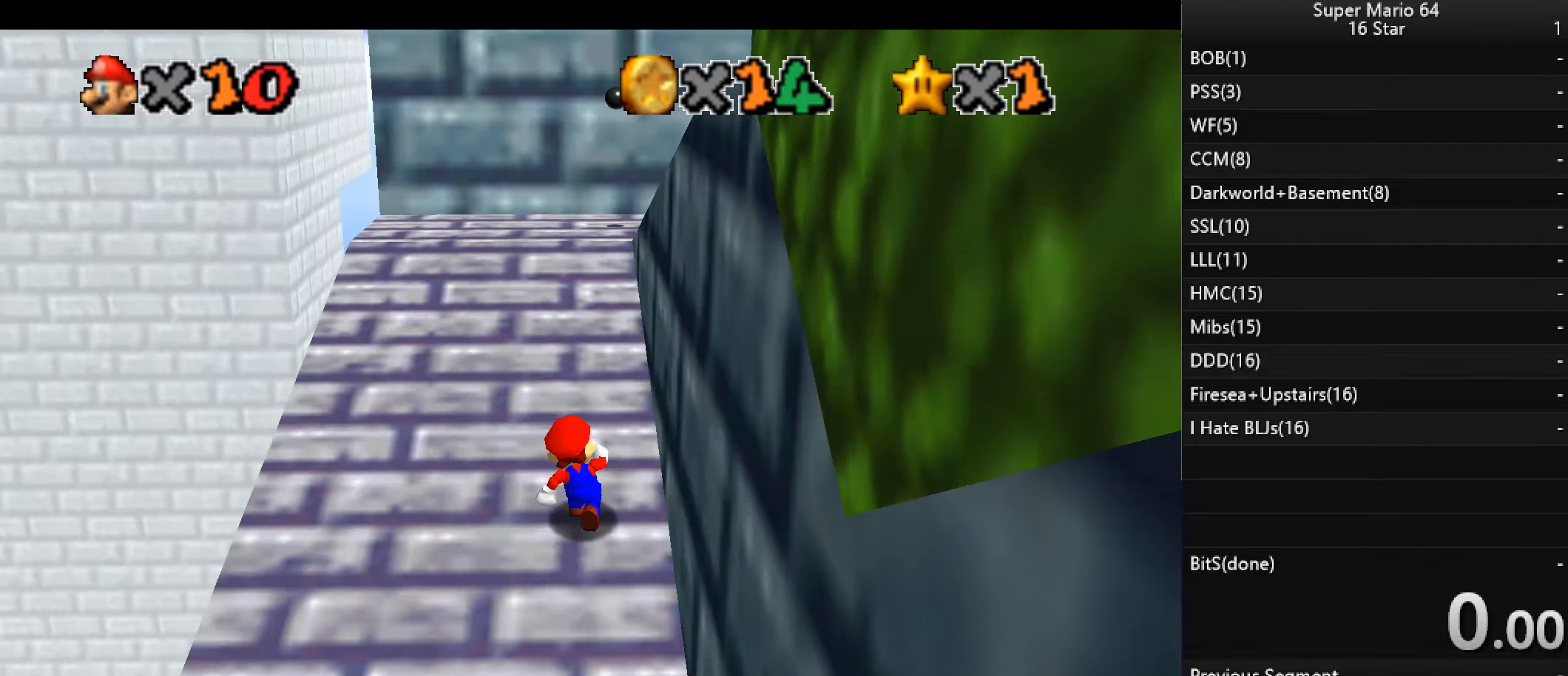
{"keys": ["down", "right"], "events": [[400, "down", "down"], [500, "right", "down"], [500, "up", "up"]]}
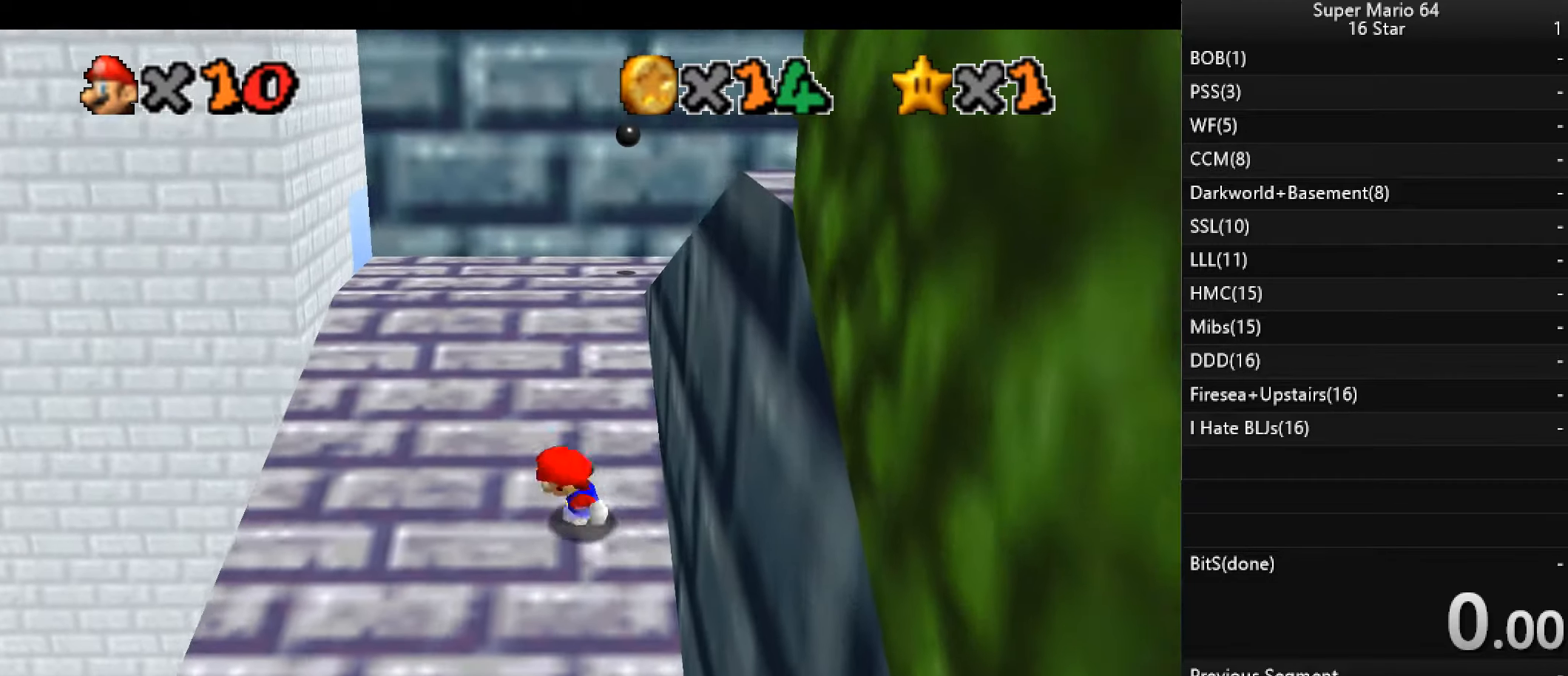
{"keys": ["right", "up", "x"], "events": [[33, "x", "down"], [133, "down", "up"], [133, "up", "down"]]}
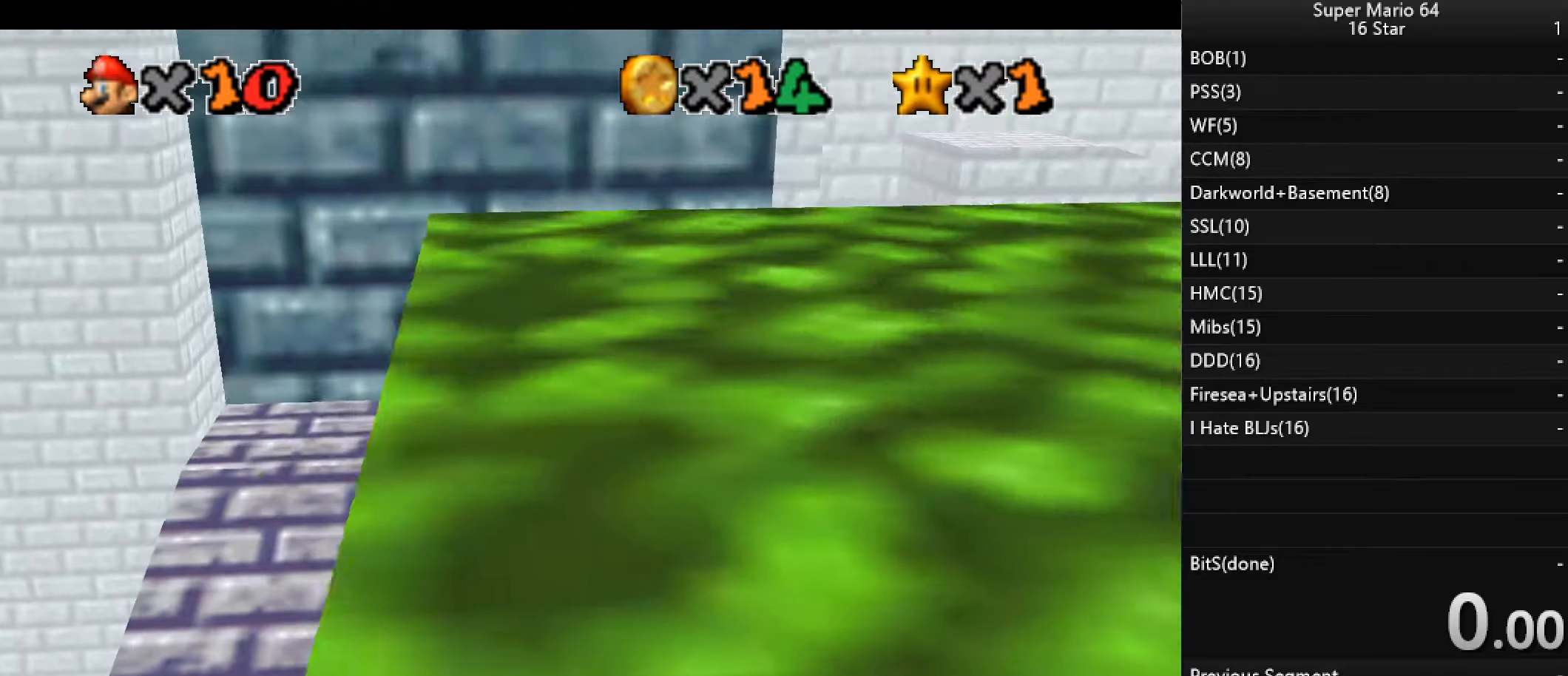
{"keys": ["right"], "events": [[67, "x", "up"], [167, "a", "down"], [167, "right", "up"], [167, "up", "up"], [234, "a", "up"], [300, "a", "down"], [400, "a", "up"], [500, "right", "down"]]}
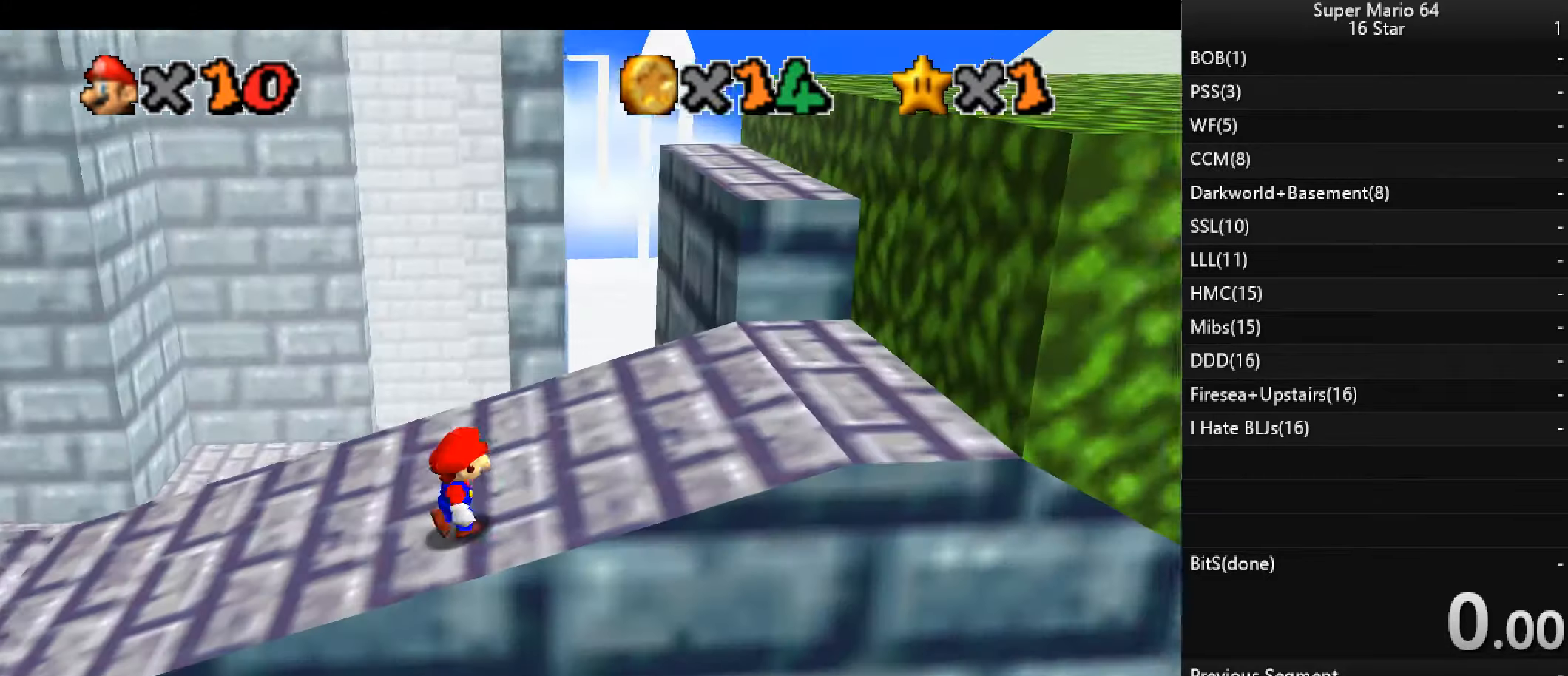
{"keys": [], "events": [[300, "right", "up"]]}